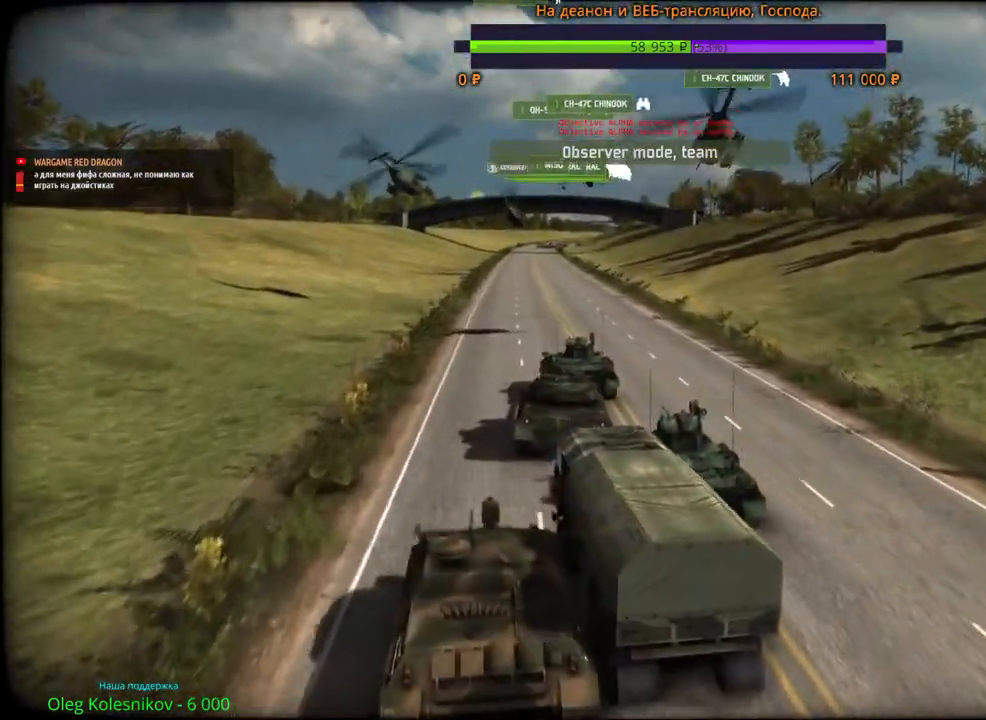
Gameplay with keyboard and mouse; each line is a JSON object with the keys and mouse buttons held at the frame after it. "events" lists presses ("down") and releases ("up") of "1", "2", "3", "4", "5", "6", "a", "alt", "b", "c", "caps_lock", "ctrl", "d", "e", "escape", "f", "f1", "f2", "f3", "f4", "f5", "f6", "g", "h", "n", "q", "r", "s", "shift", "space", "super", "t", "tab", "tilde", "v", "w", "x", "y", "z", "mouse_left", "mouse_wheel", "mouse_right", "mouse_mb4" and "mouse_mb5" between this image and that frame as [ms after this image, input, new state], when the widget could be followed in between. "mouse_left", "mouse_wheel", "mouse_right", "mouse_mb4", "mouse_mb5" = the "left", "wheel", "right", "mb4", "mb5" buttons of the "mouse" list. No other keys are recorded. "wheel" means that the mouse wheel is clicked or scrolled. Mouse movement is not recorded.
{"keys": [], "mouse": [], "events": [[400, "mouse_wheel", "up"]]}
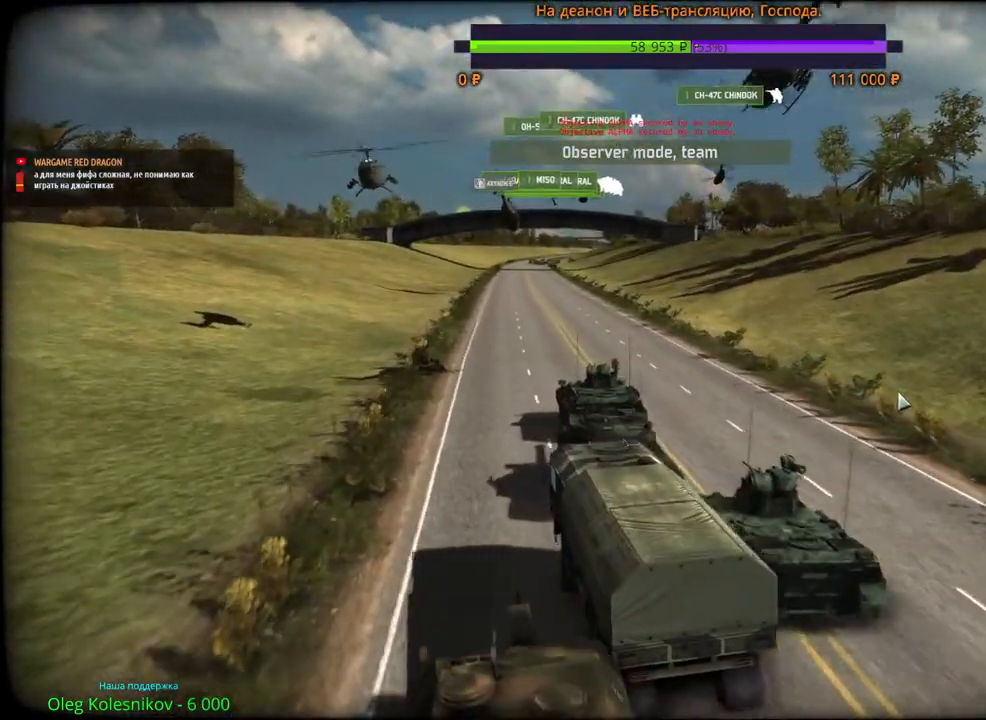
{"keys": [], "mouse": [], "events": []}
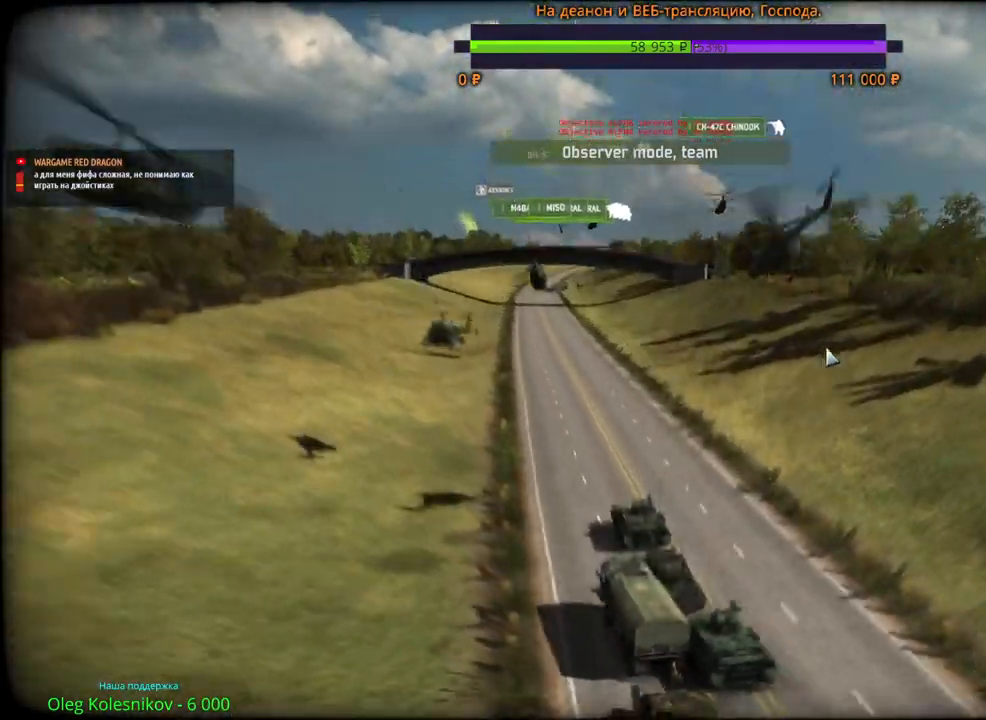
{"keys": [], "mouse": [], "events": []}
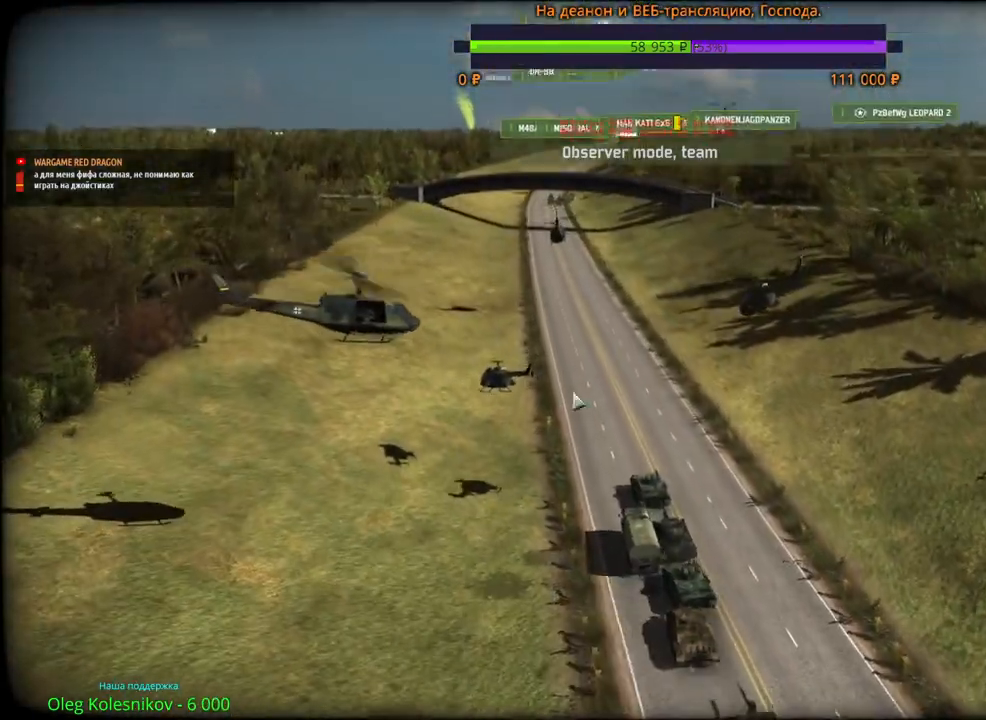
{"keys": [], "mouse": [], "events": []}
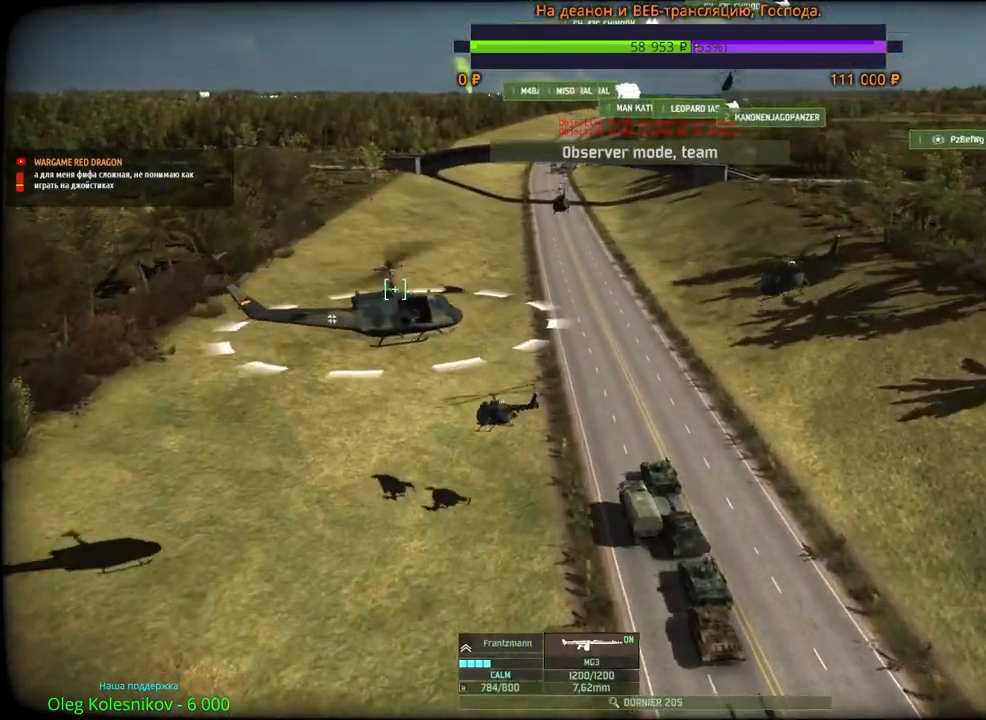
{"keys": [], "mouse": [], "events": []}
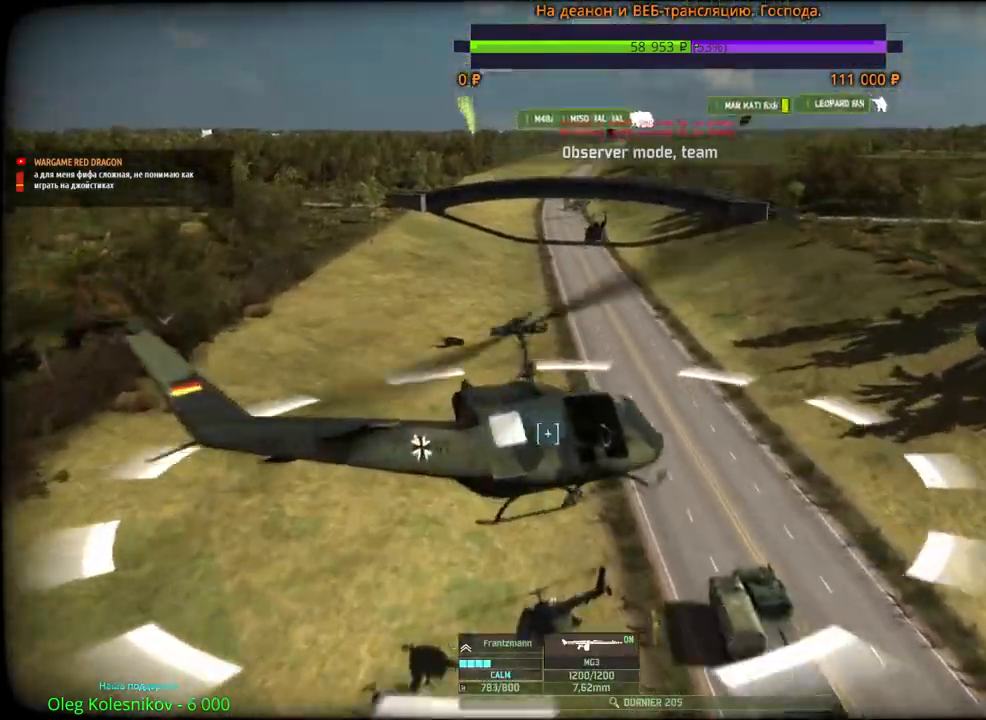
{"keys": [], "mouse": ["wheel"], "events": [[250, "mouse_wheel", "down"]]}
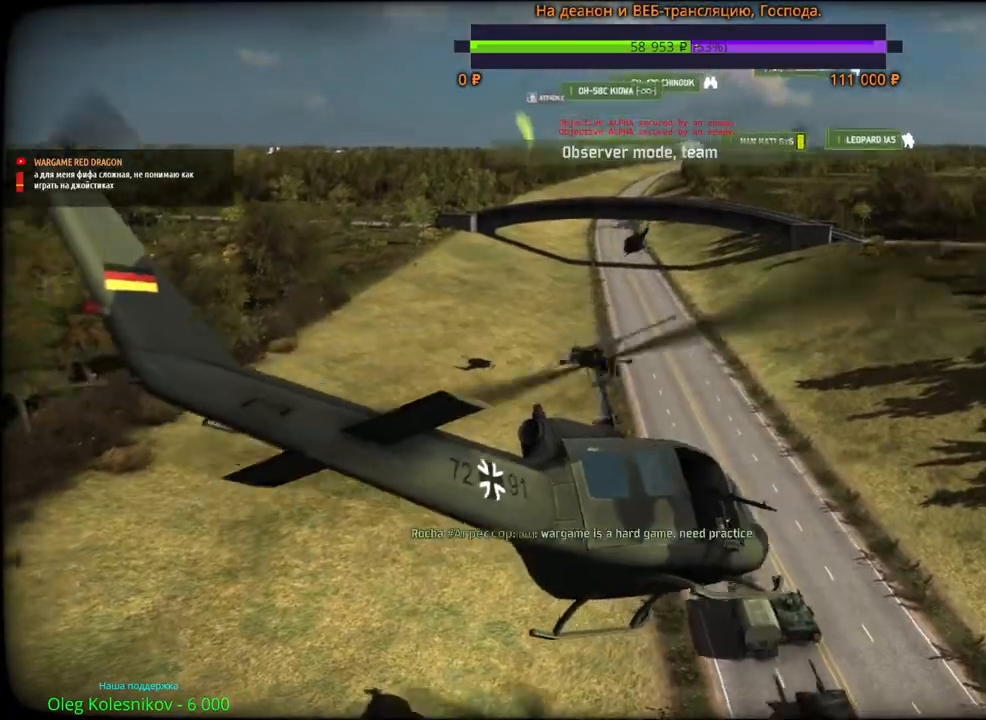
{"keys": [], "mouse": ["wheel"], "events": []}
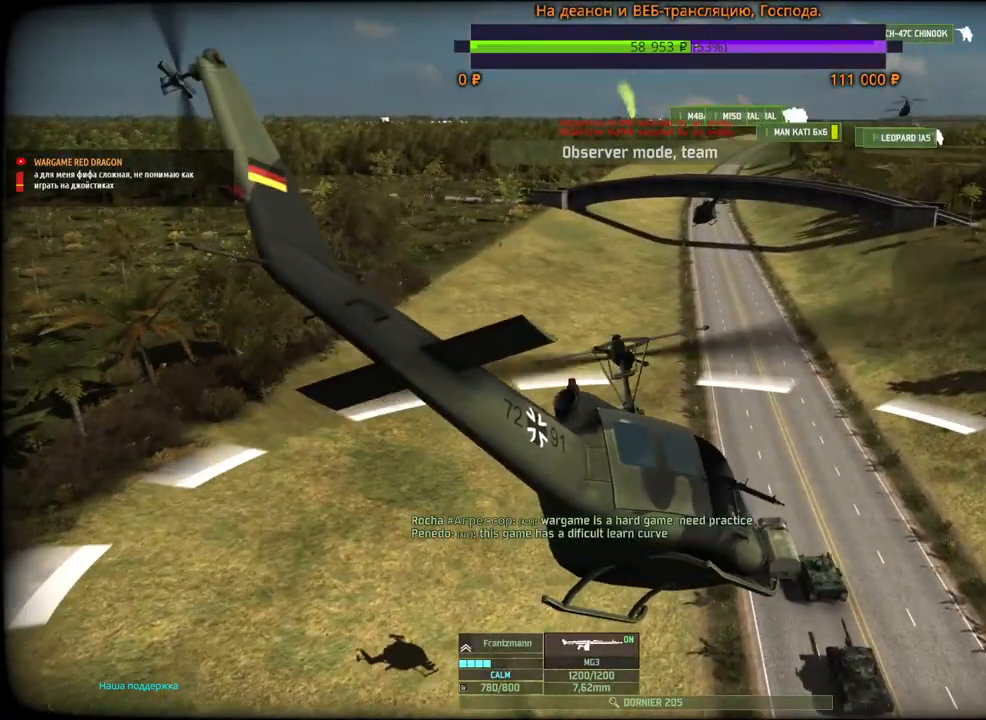
{"keys": [], "mouse": ["wheel"], "events": []}
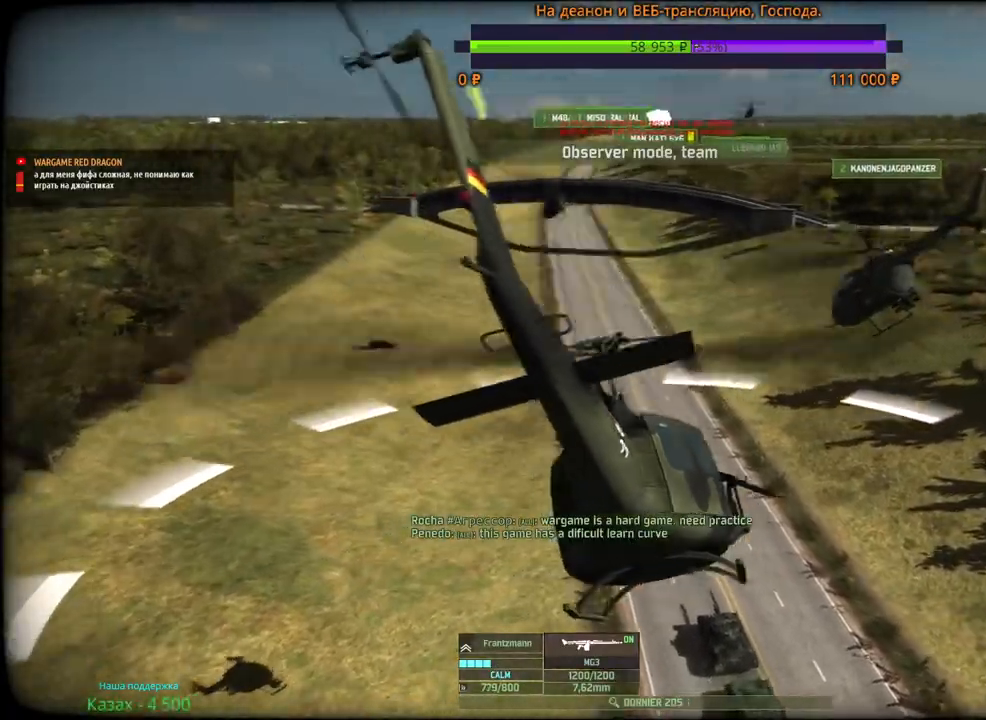
{"keys": [], "mouse": ["wheel"], "events": []}
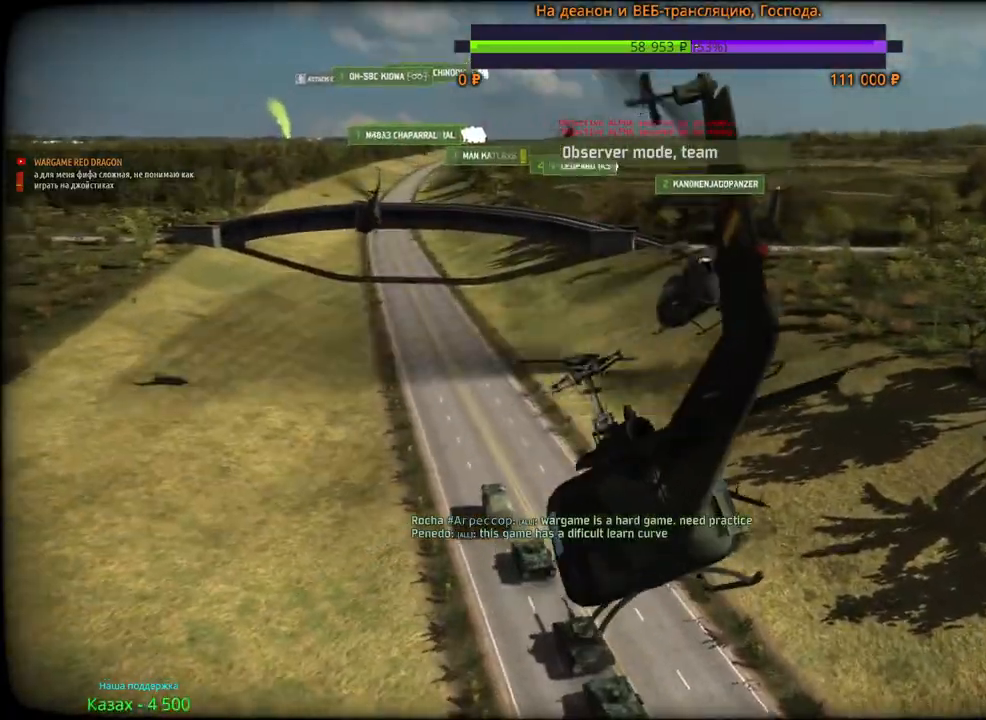
{"keys": [], "mouse": ["wheel"], "events": []}
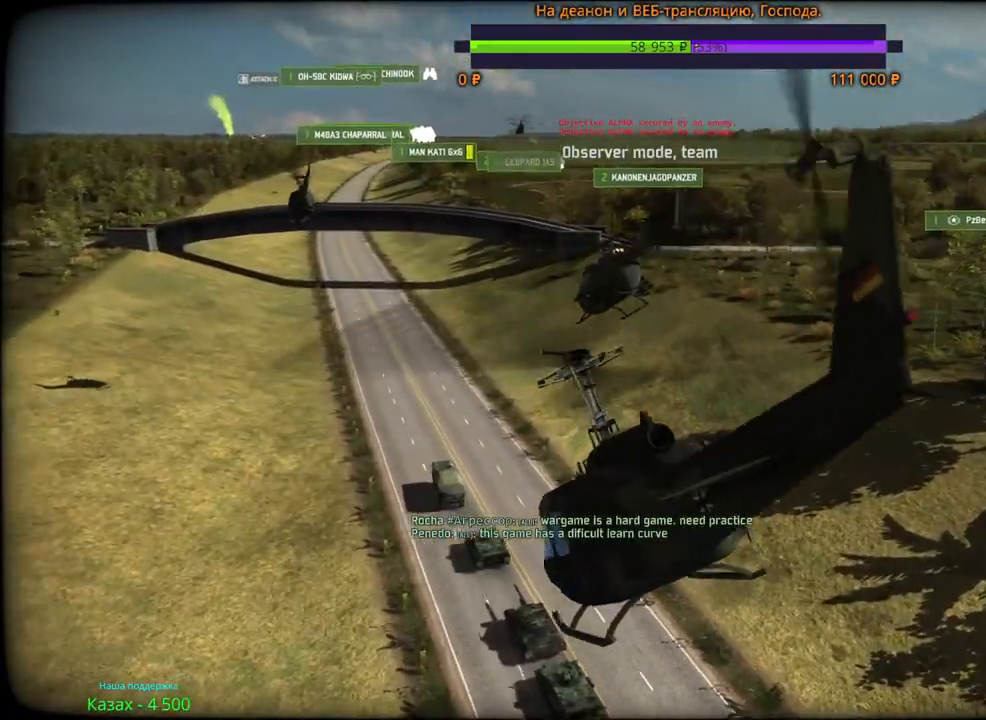
{"keys": [], "mouse": ["wheel"], "events": []}
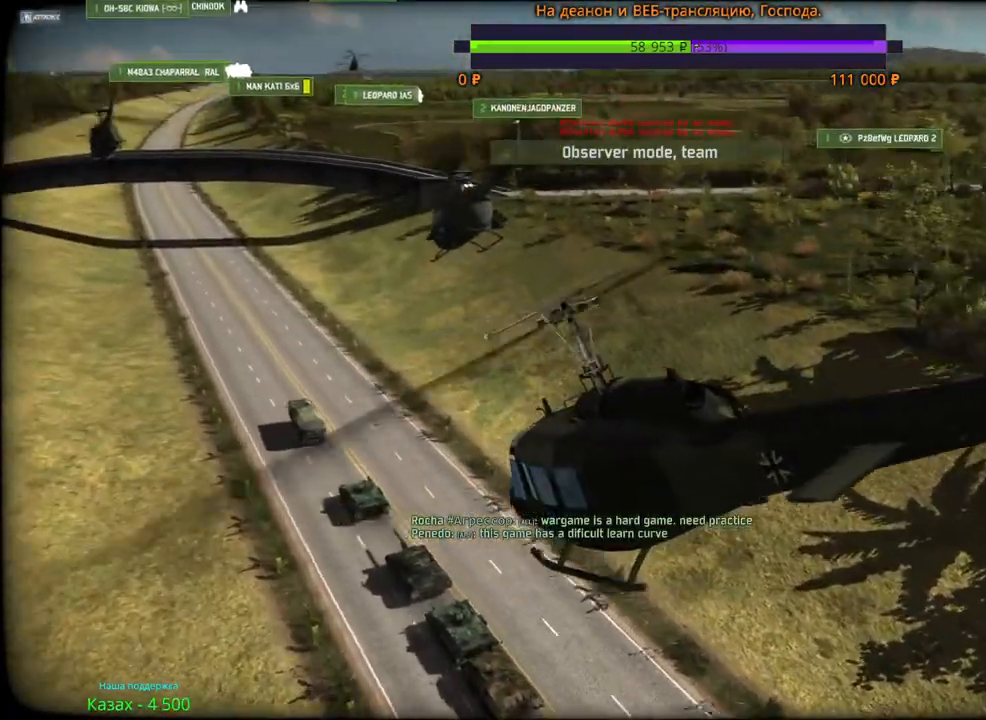
{"keys": [], "mouse": ["wheel"], "events": []}
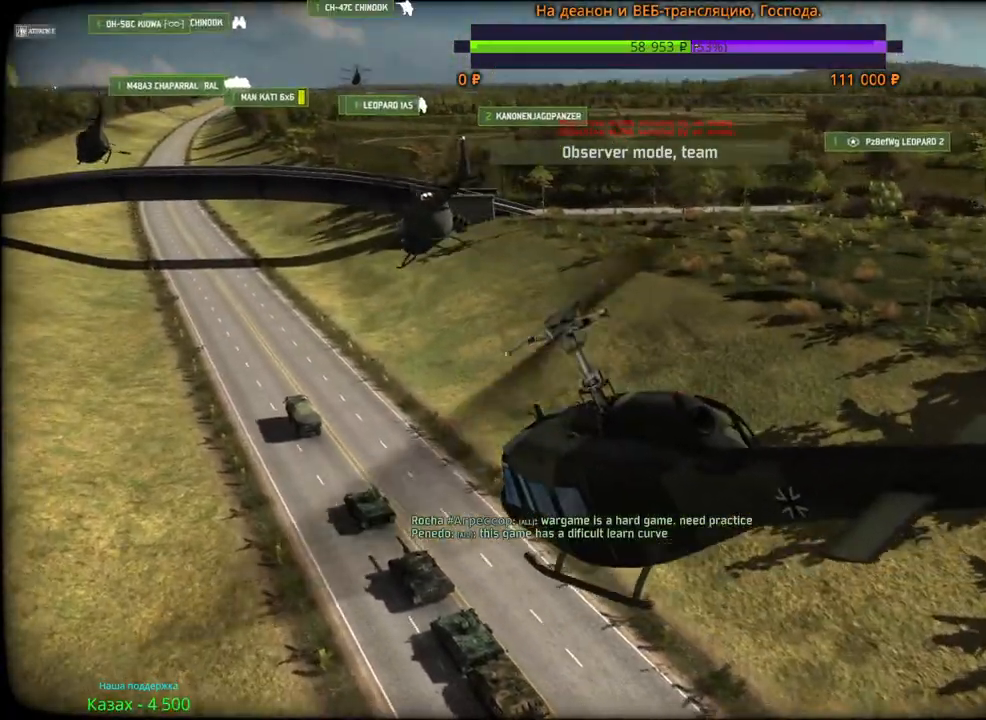
{"keys": [], "mouse": ["wheel"], "events": []}
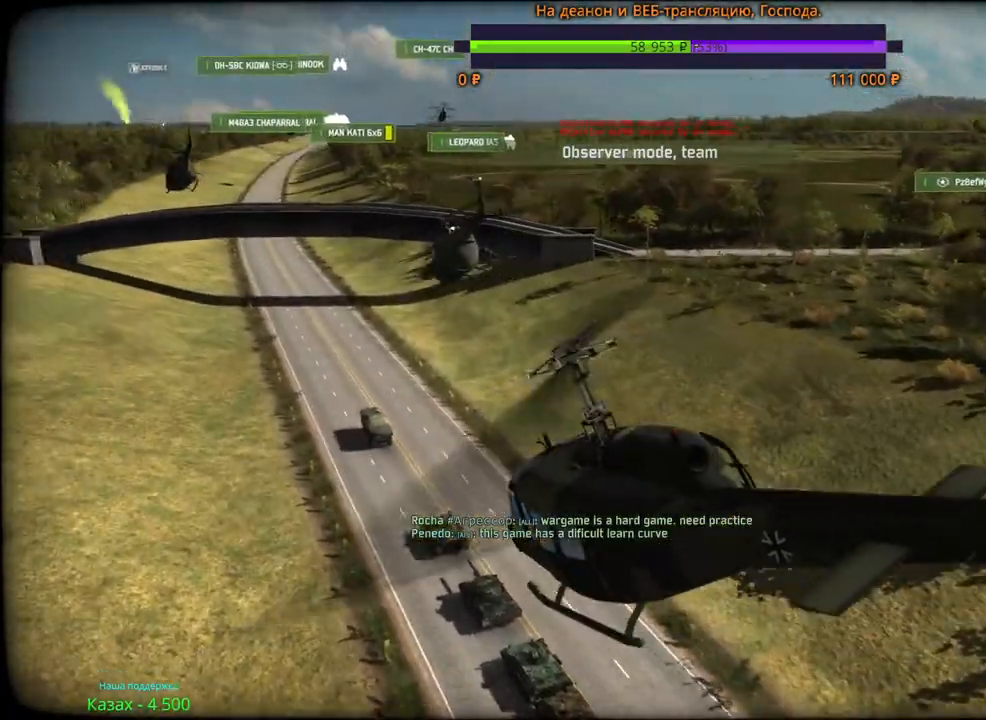
{"keys": [], "mouse": ["wheel"], "events": []}
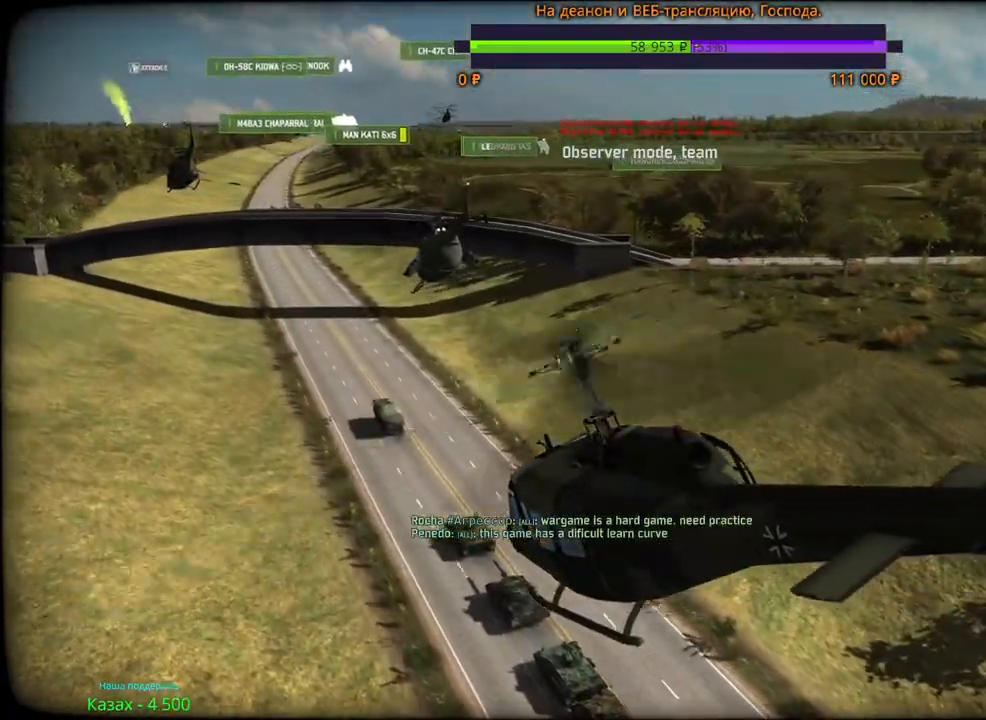
{"keys": [], "mouse": ["wheel"], "events": []}
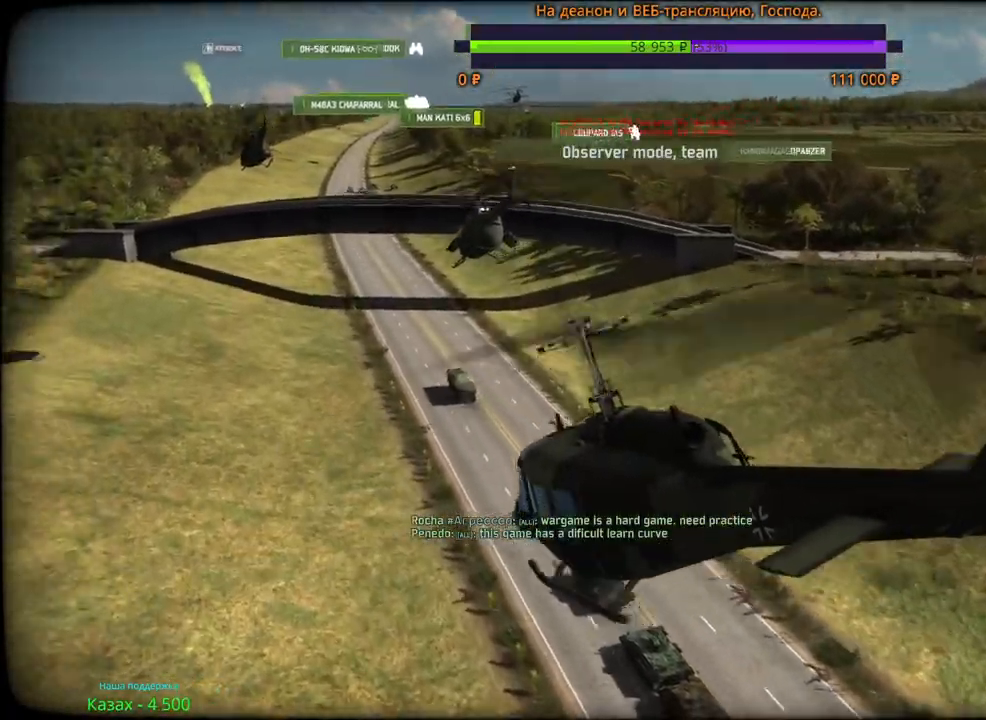
{"keys": [], "mouse": ["wheel"], "events": []}
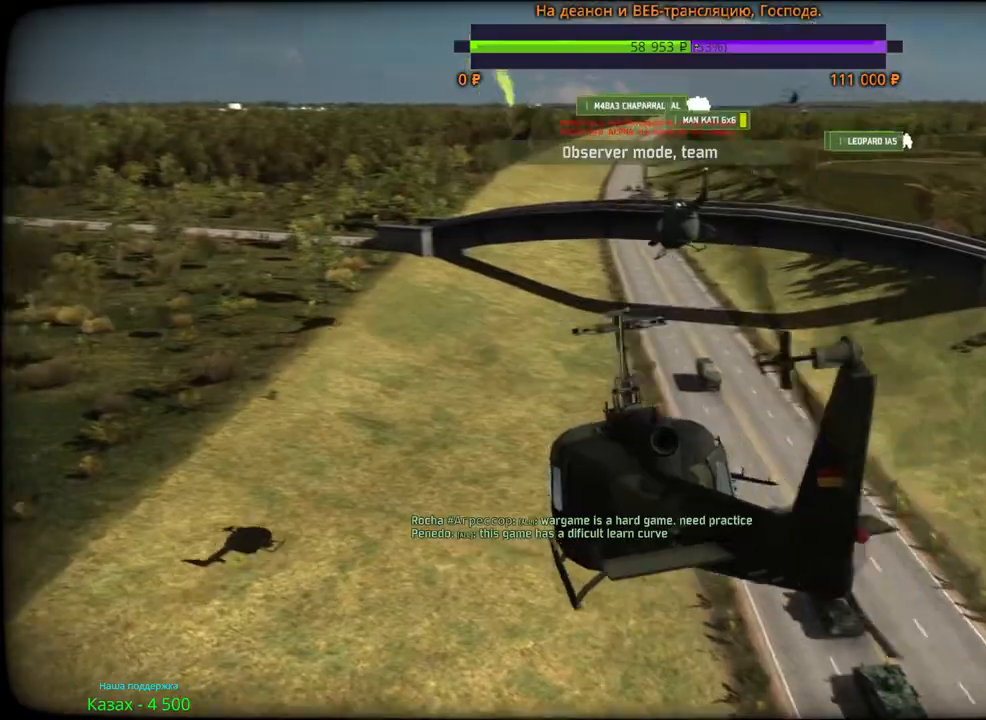
{"keys": [], "mouse": ["wheel"], "events": []}
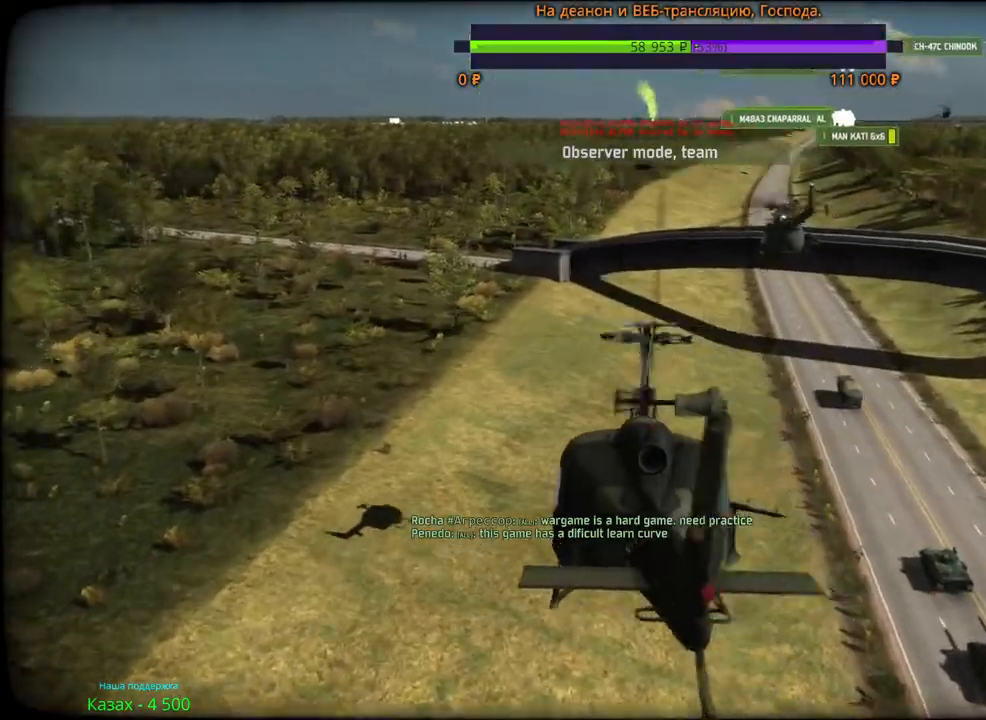
{"keys": [], "mouse": ["wheel"], "events": []}
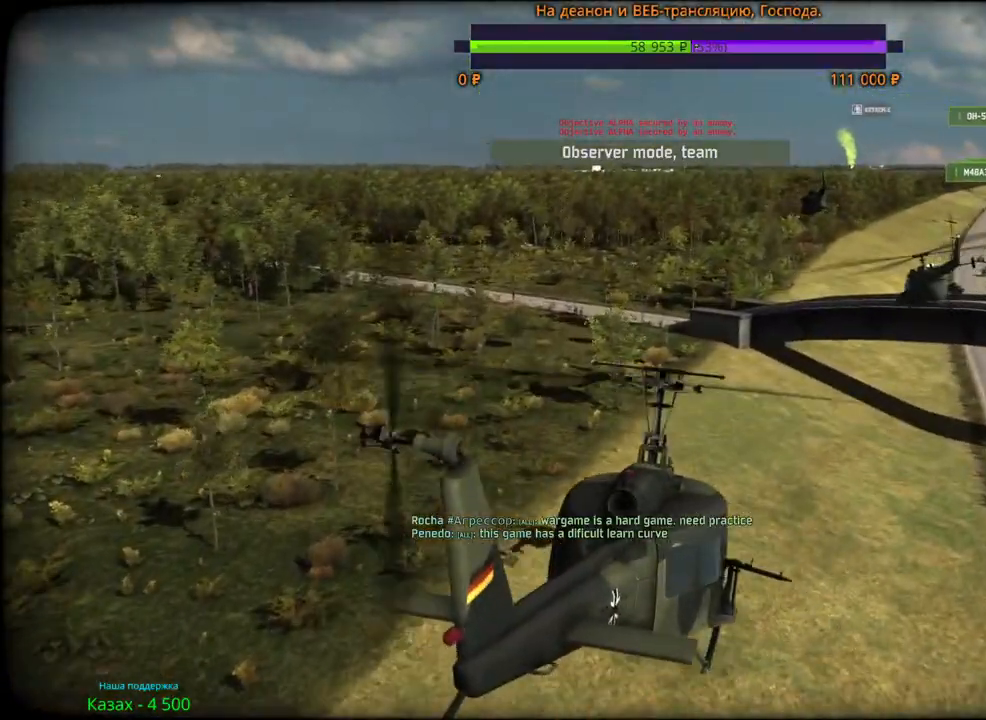
{"keys": [], "mouse": ["wheel"], "events": []}
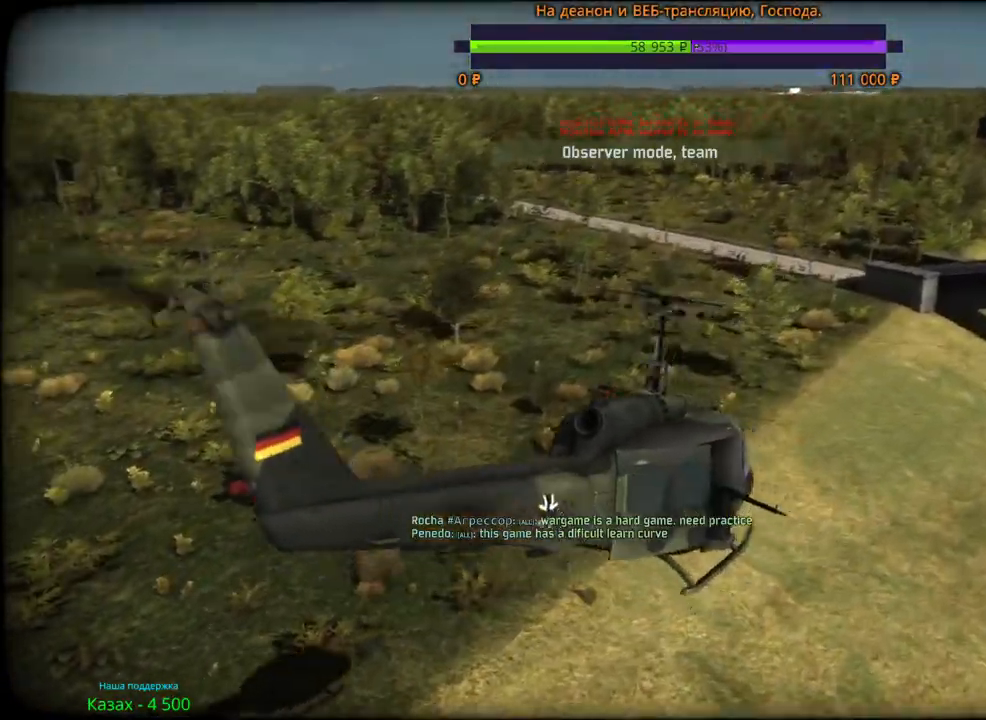
{"keys": [], "mouse": ["wheel"], "events": []}
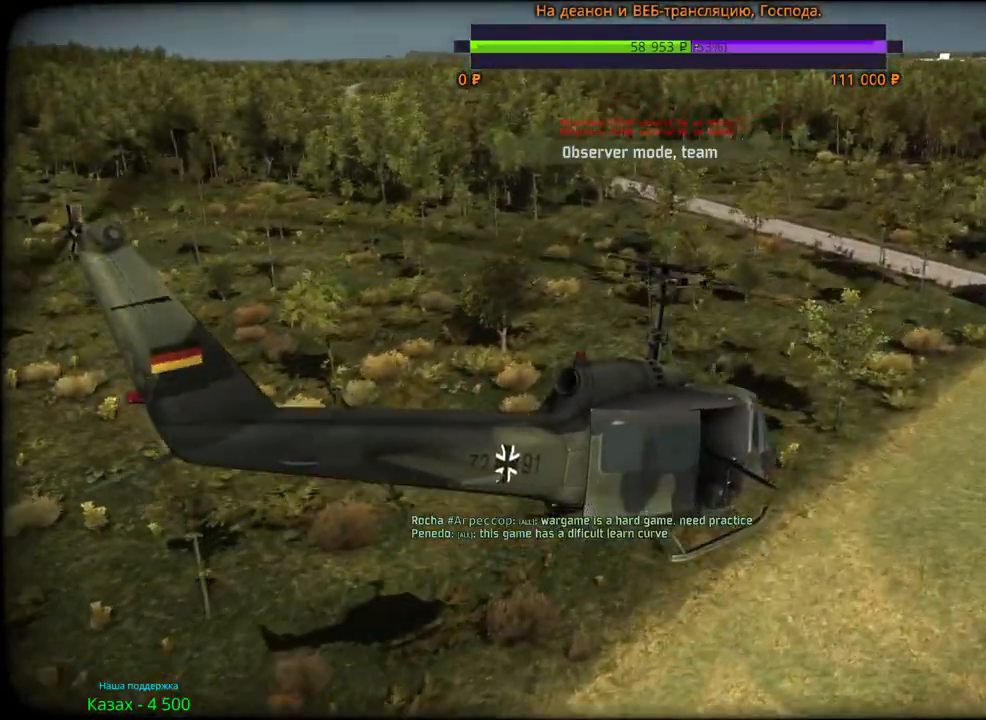
{"keys": [], "mouse": ["wheel"], "events": []}
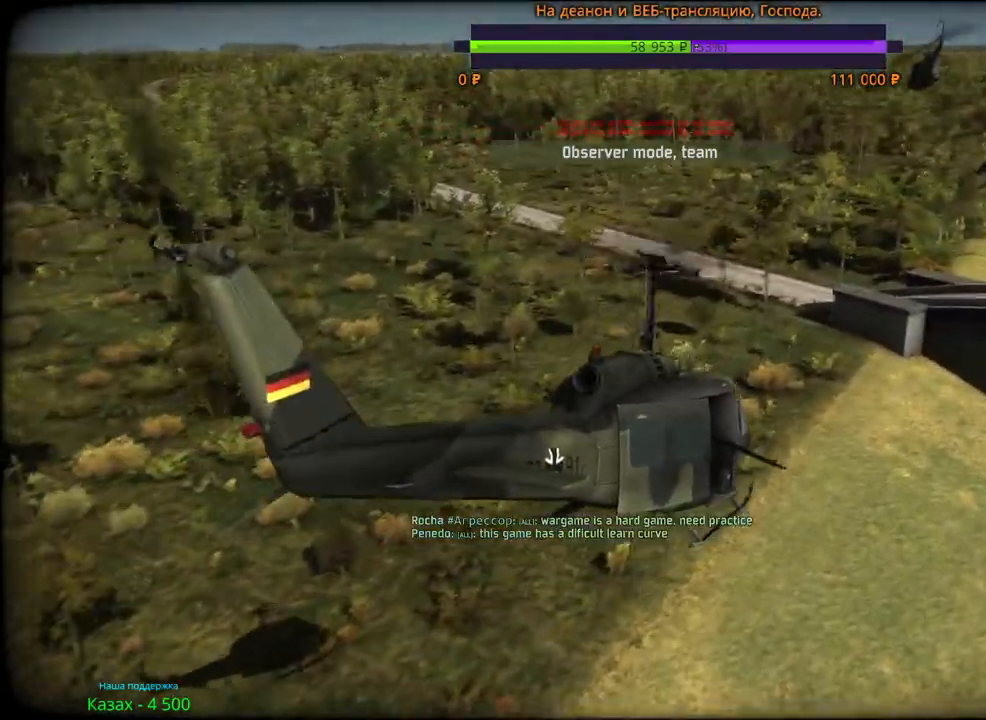
{"keys": [], "mouse": ["wheel"], "events": []}
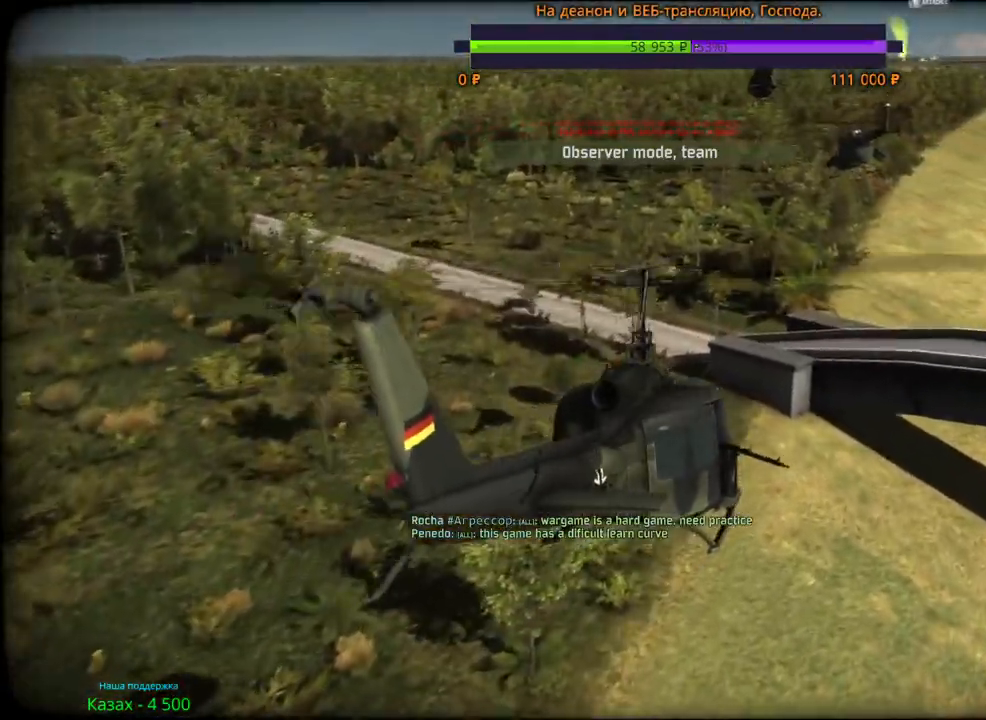
{"keys": [], "mouse": ["wheel"], "events": []}
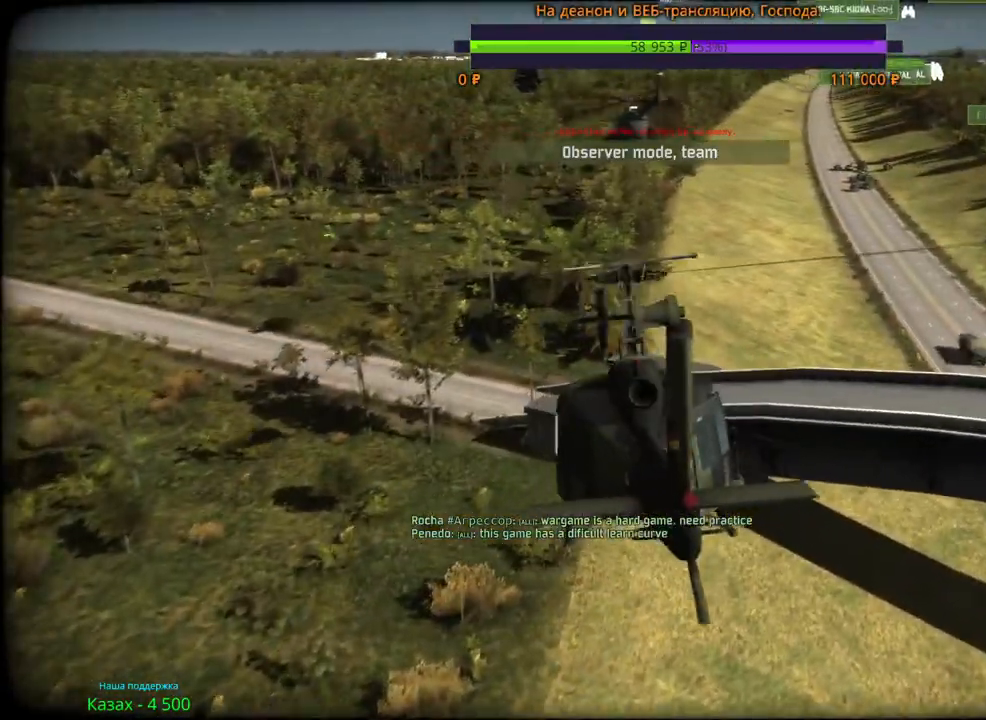
{"keys": [], "mouse": ["wheel"], "events": []}
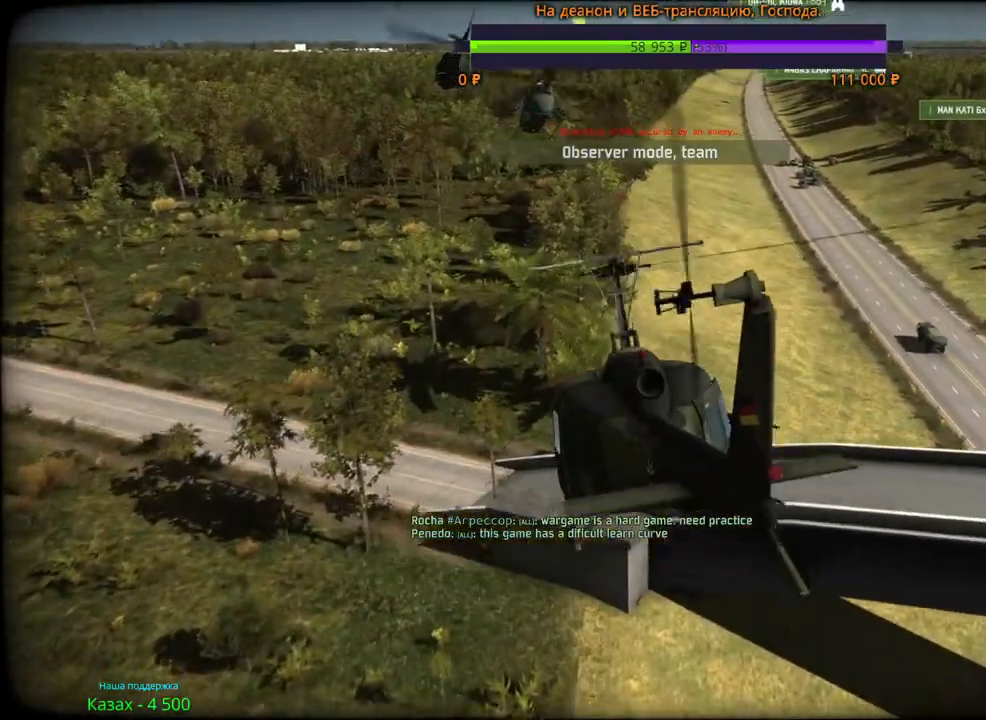
{"keys": [], "mouse": ["wheel"], "events": []}
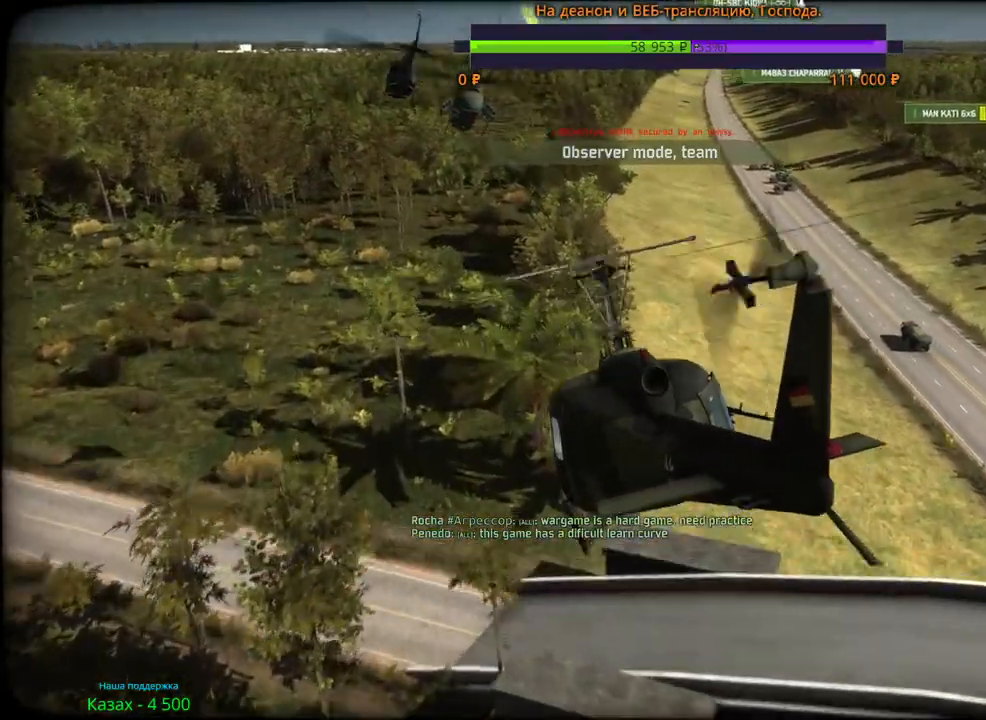
{"keys": [], "mouse": [], "events": [[83, "mouse_wheel", "up"]]}
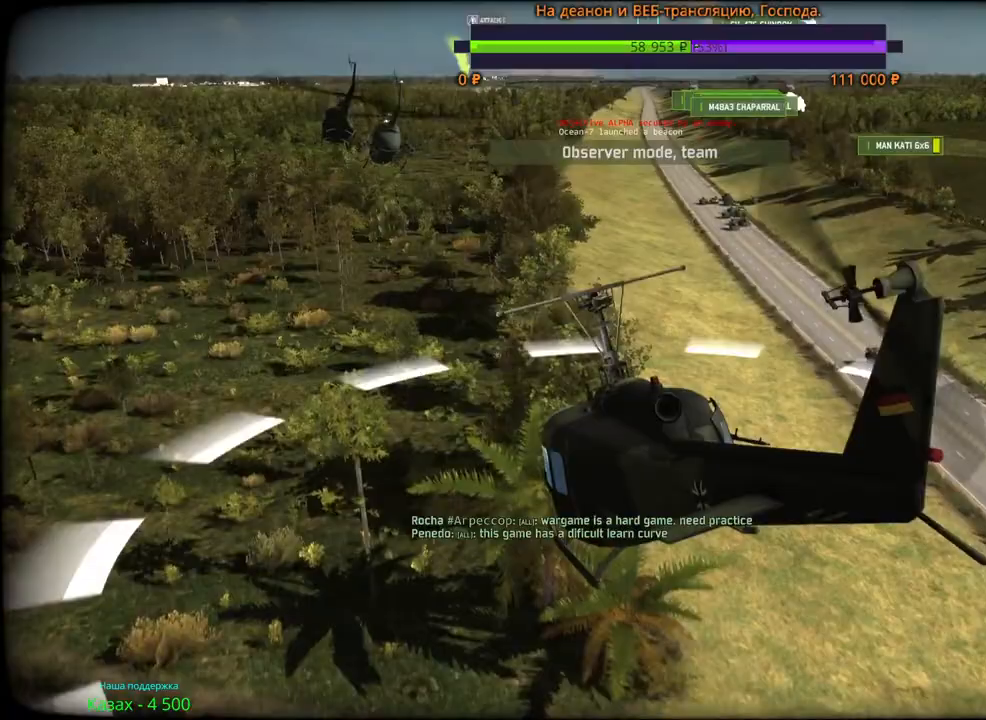
{"keys": [], "mouse": [], "events": []}